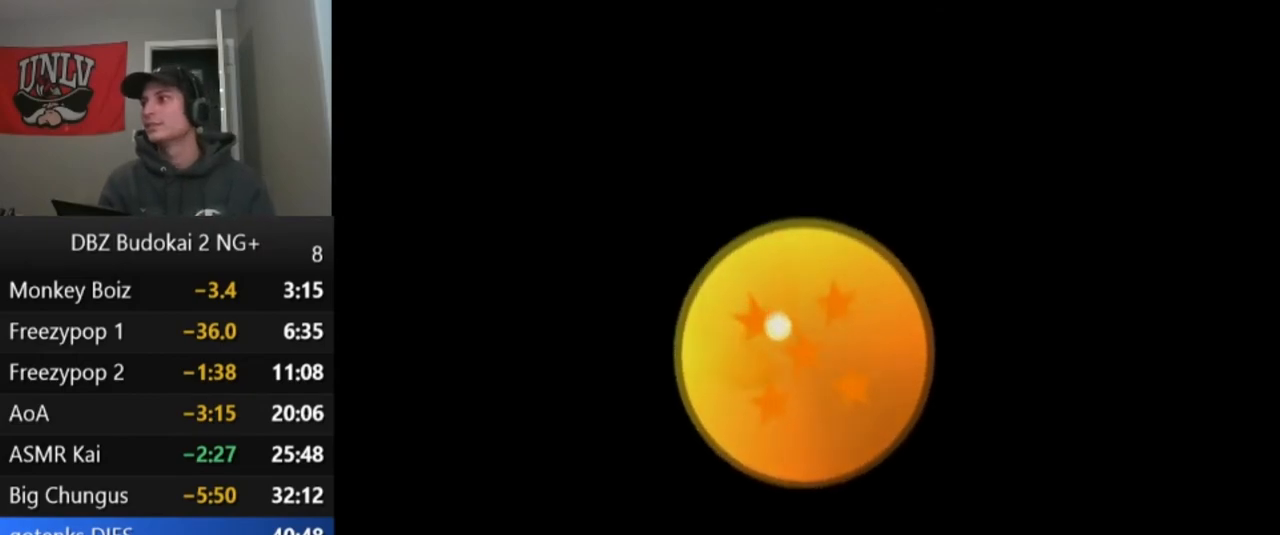
Gameplay with a controller (PlayStation layout); each line is a JSON object with the inputs held at the frame after it. "events" lists button and stick changes between this image and that frame as [ms after this image, input, new state], when the widget could be followed in between. Not read: right_stick.
{"buttons": ["START"], "left_stick": "center"}
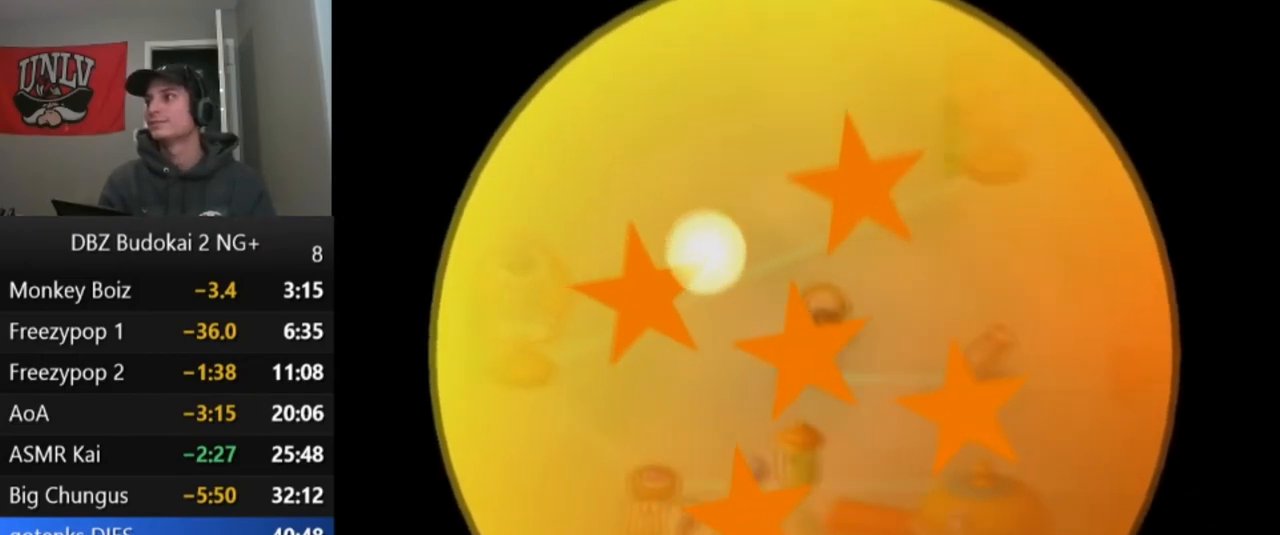
{"buttons": [], "left_stick": "center", "events": [[100, "START", "up"], [167, "START", "down"], [267, "START", "up"], [300, "START", "down"], [434, "START", "up"]]}
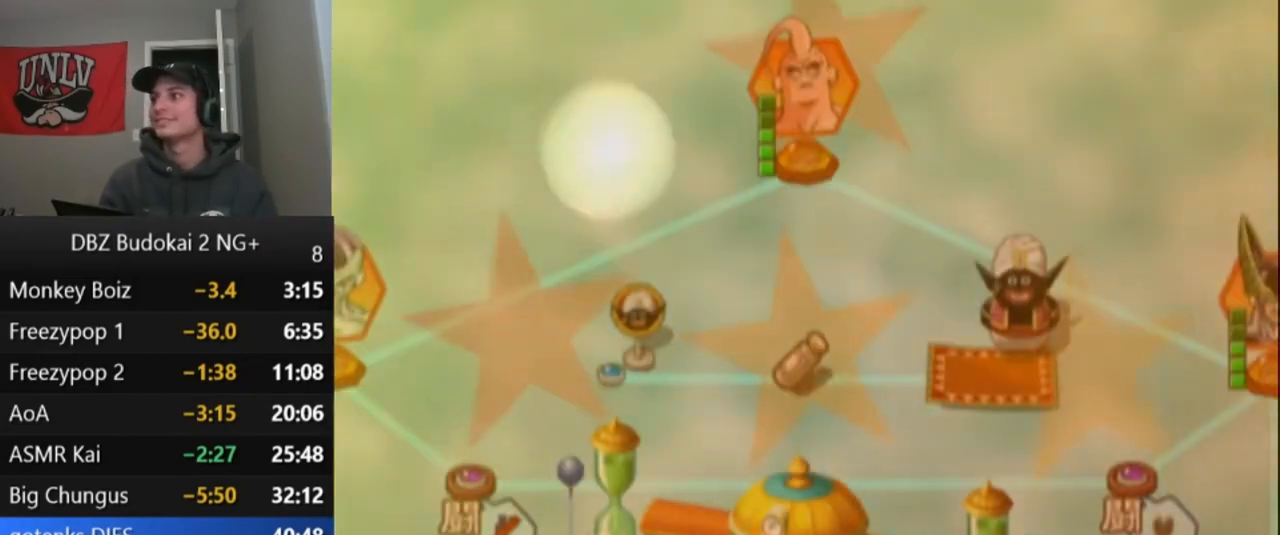
{"buttons": [], "left_stick": "center", "events": []}
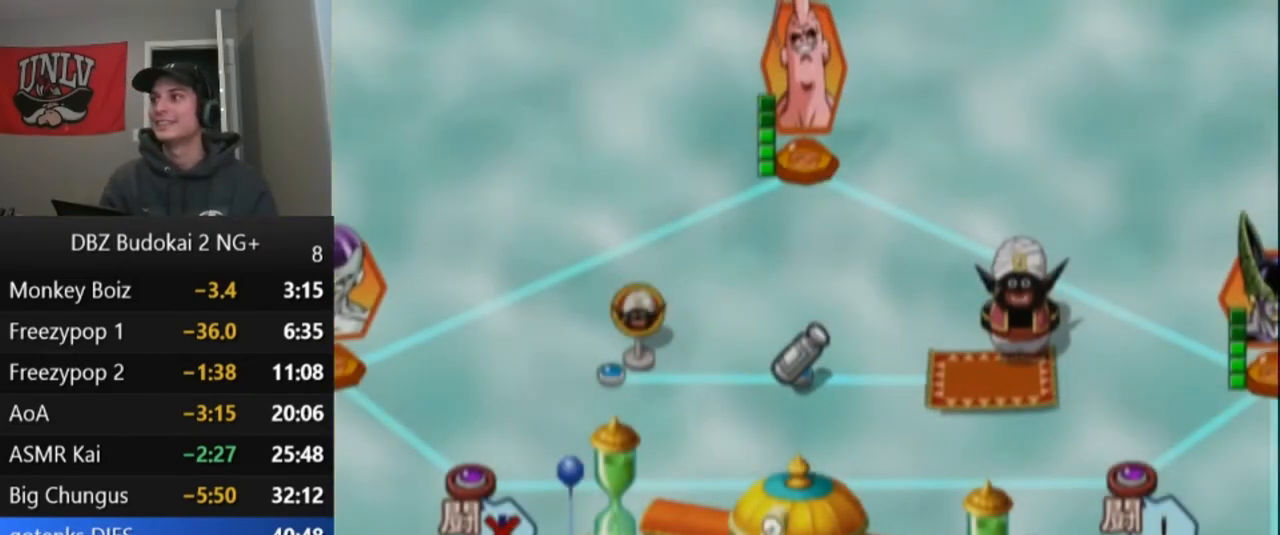
{"buttons": [], "left_stick": "center", "events": []}
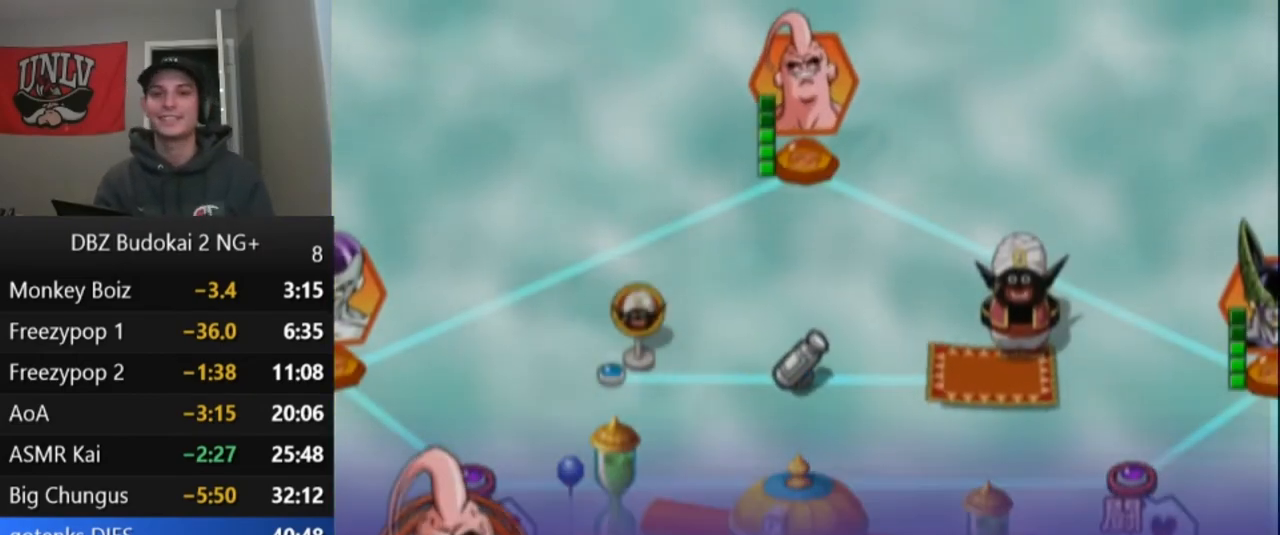
{"buttons": ["START"], "left_stick": "center", "events": [[100, "START", "down"], [200, "START", "up"], [267, "START", "down"], [367, "START", "up"], [434, "START", "down"]]}
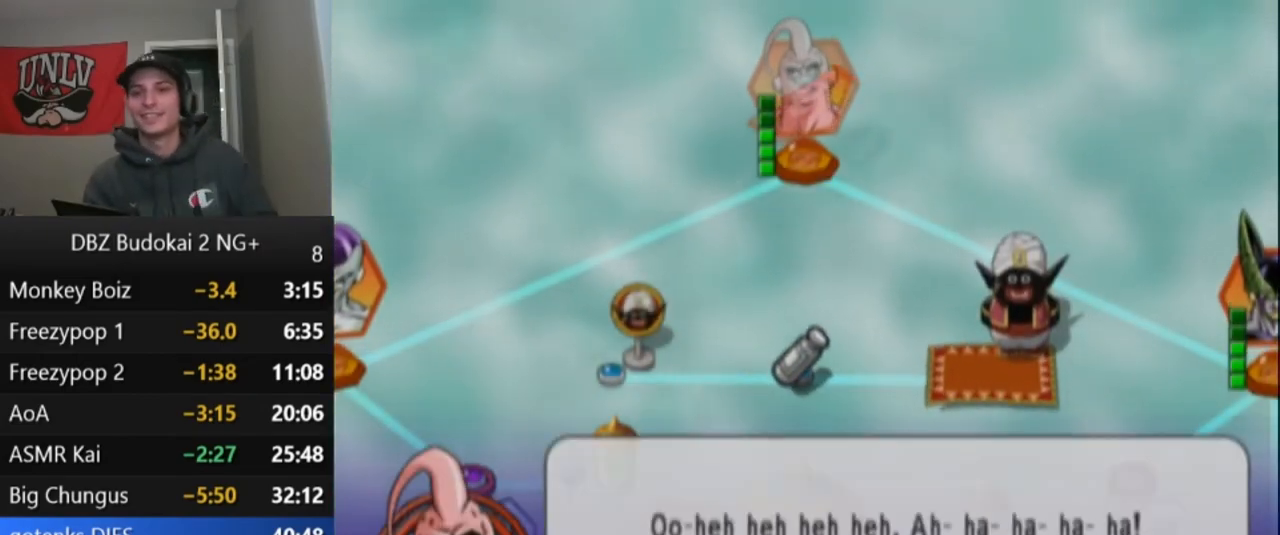
{"buttons": ["START"], "left_stick": "center", "events": [[33, "START", "up"], [100, "START", "down"], [200, "START", "up"], [267, "START", "down"], [400, "START", "up"], [467, "START", "down"]]}
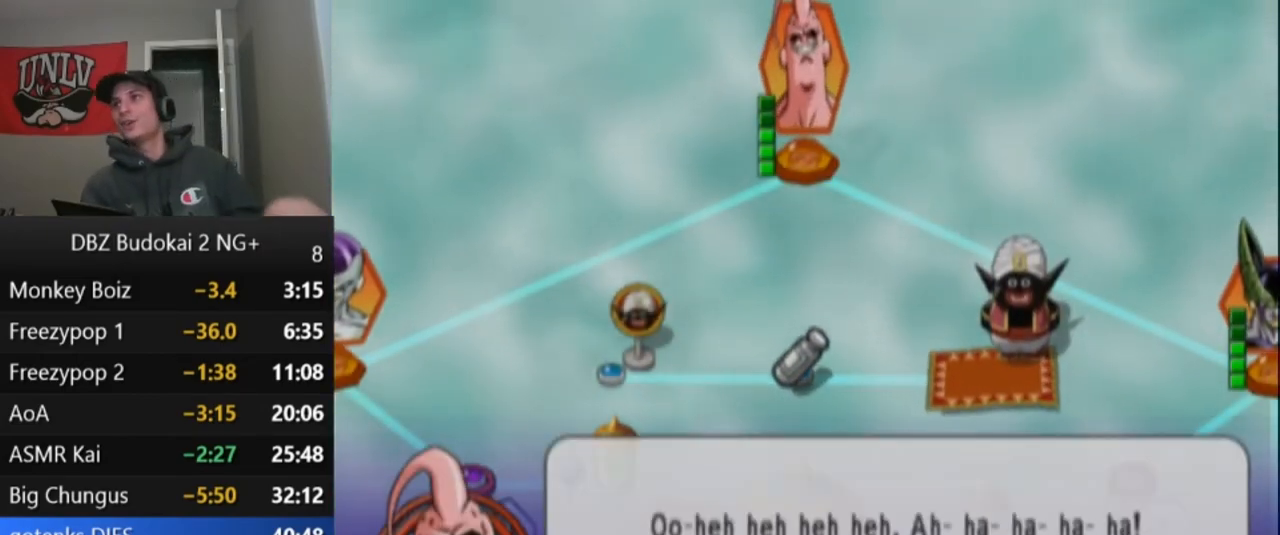
{"buttons": [], "left_stick": "center", "events": [[100, "START", "up"], [200, "START", "down"], [301, "START", "up"], [367, "START", "down"], [501, "START", "up"]]}
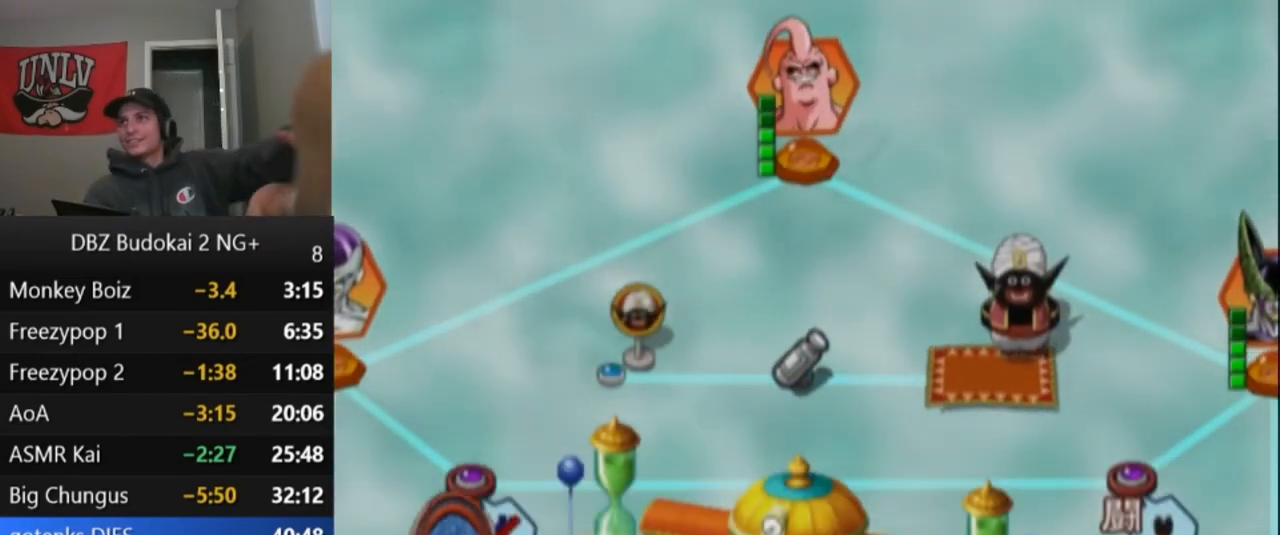
{"buttons": ["START"], "left_stick": "center", "events": [[100, "START", "down"], [267, "START", "up"], [300, "START", "down"]]}
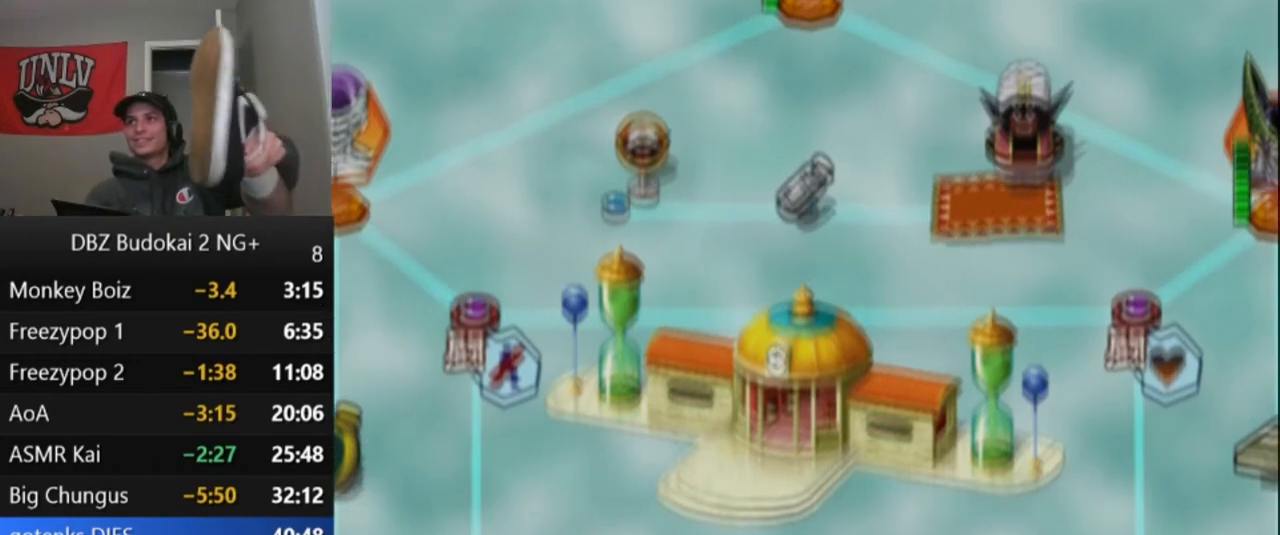
{"buttons": [], "left_stick": "center", "events": [[234, "START", "up"], [367, "START", "down"], [501, "START", "up"]]}
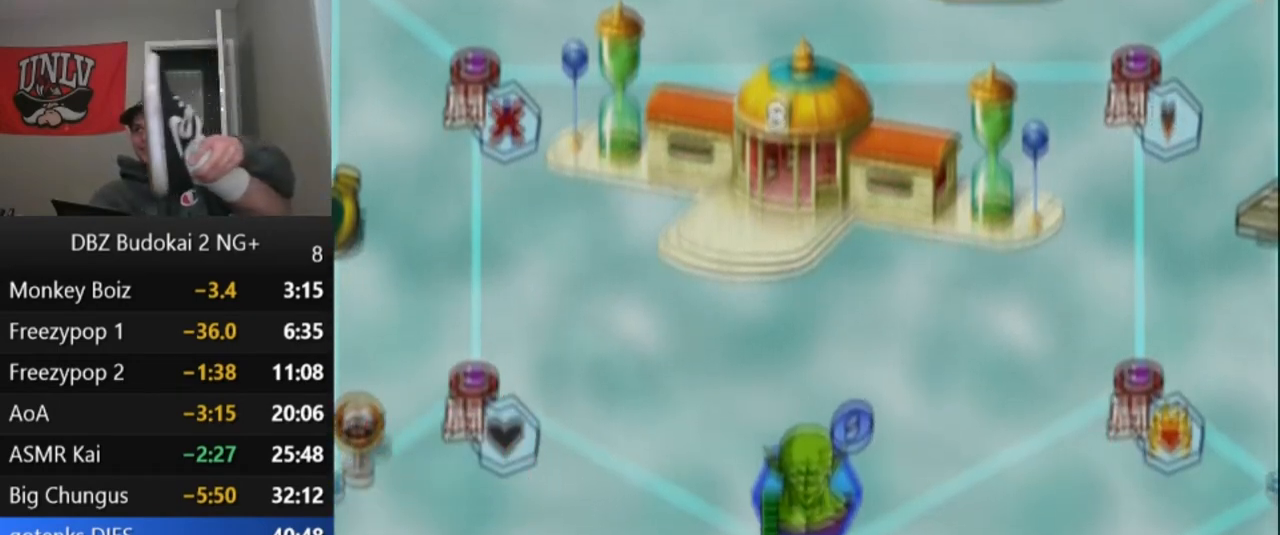
{"buttons": ["START"], "left_stick": "center", "events": [[66, "START", "down"], [167, "START", "up"], [233, "START", "down"], [367, "START", "up"], [433, "START", "down"]]}
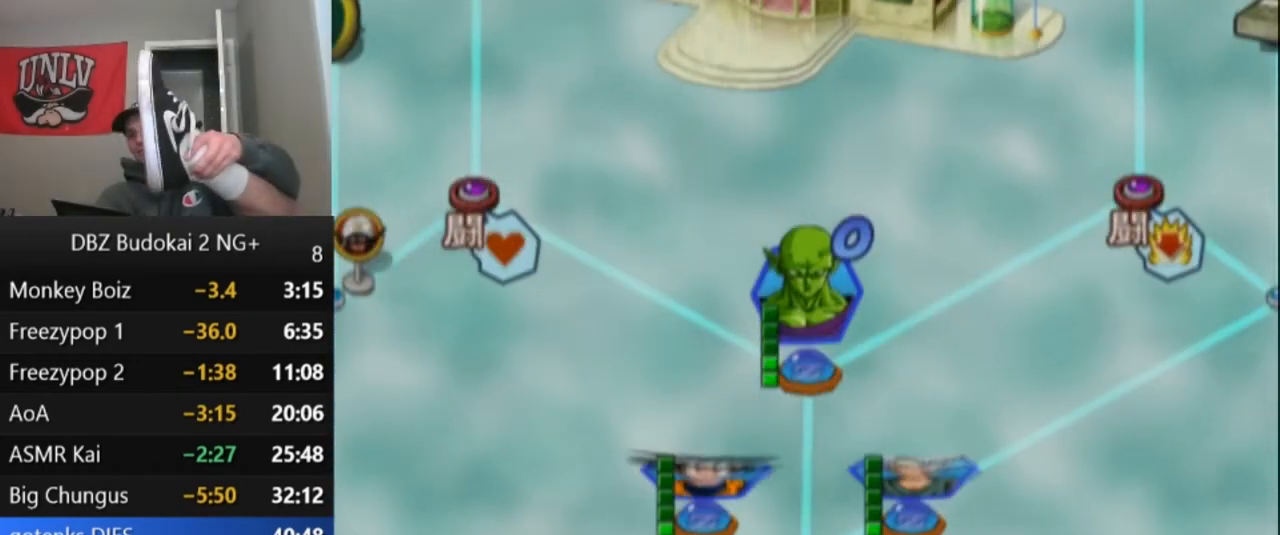
{"buttons": [], "left_stick": "center", "events": [[34, "START", "up"], [134, "START", "down"], [234, "START", "up"], [334, "START", "down"], [467, "START", "up"]]}
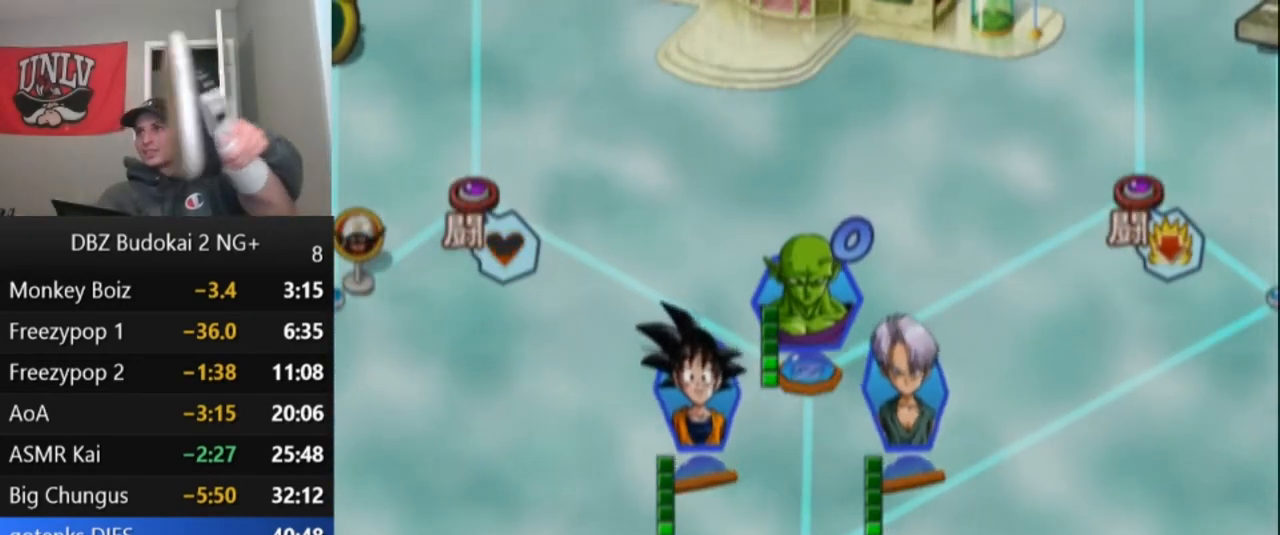
{"buttons": [], "left_stick": "center", "events": [[66, "START", "down"], [233, "START", "up"], [333, "START", "down"], [467, "START", "up"]]}
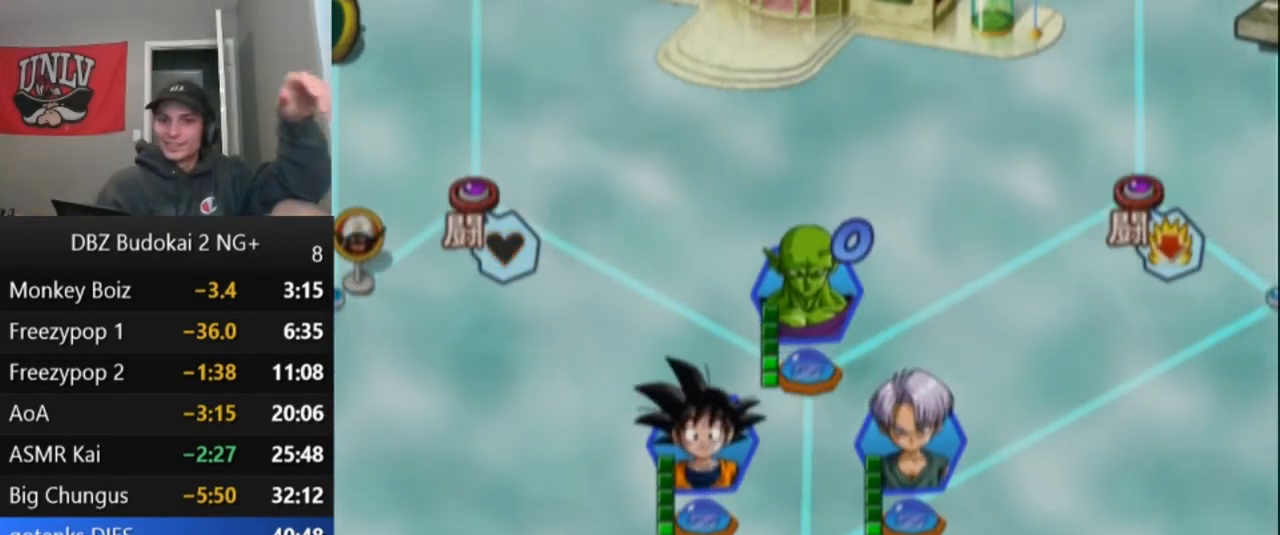
{"buttons": ["START"], "left_stick": "center", "events": [[34, "START", "down"], [134, "START", "up"], [200, "START", "down"], [301, "START", "up"], [401, "START", "down"]]}
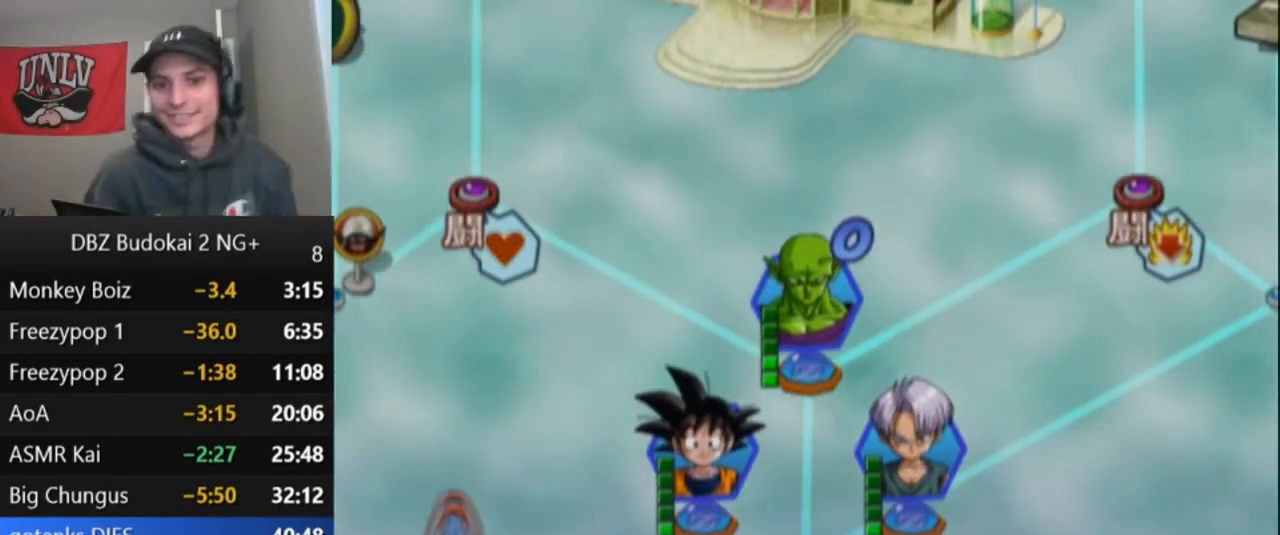
{"buttons": [], "left_stick": "center", "events": [[33, "START", "up"], [100, "START", "down"], [200, "START", "up"], [267, "START", "down"], [333, "START", "up"], [400, "START", "down"], [500, "START", "up"]]}
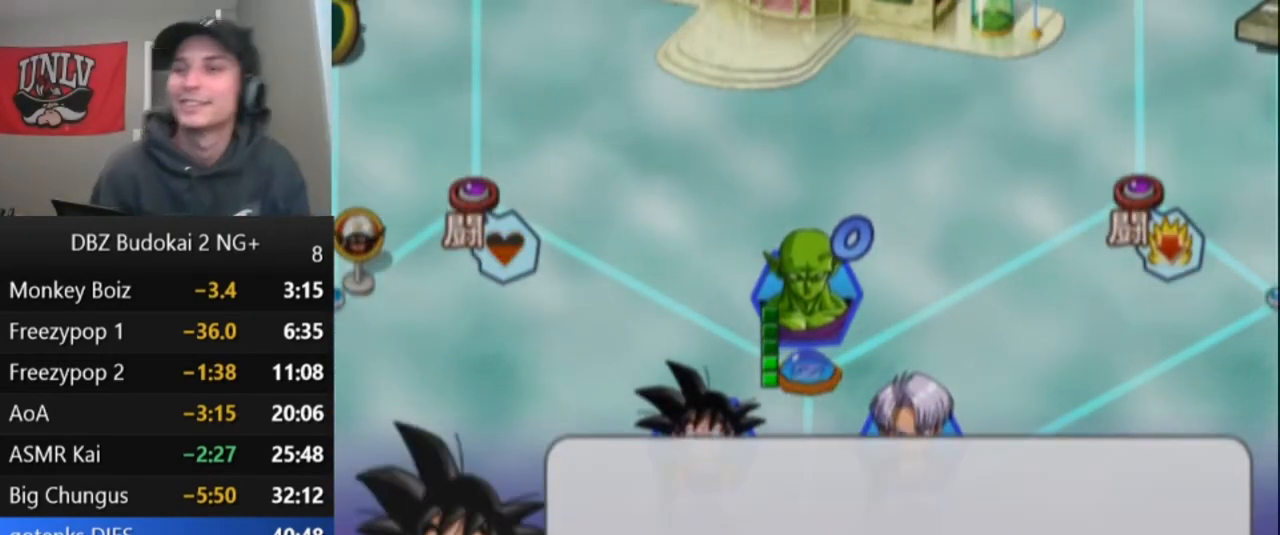
{"buttons": ["START"], "left_stick": "center", "events": [[67, "START", "down"], [167, "START", "up"], [234, "START", "down"], [334, "START", "up"], [434, "START", "down"]]}
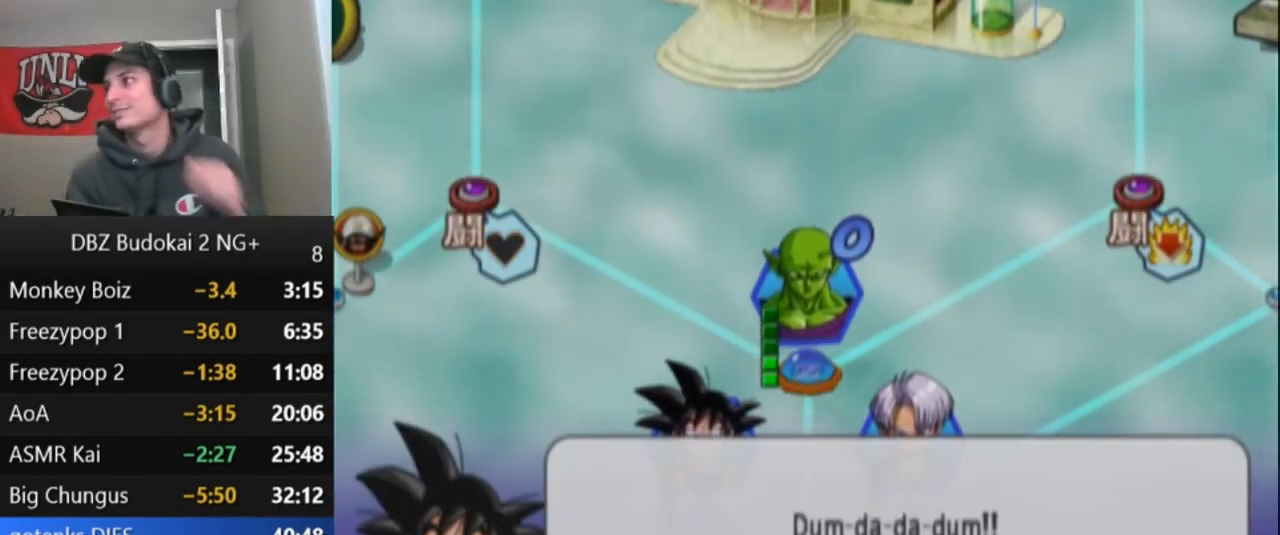
{"buttons": [], "left_stick": "center", "events": [[33, "START", "up"], [100, "START", "down"], [233, "START", "up"], [333, "START", "down"], [467, "START", "up"]]}
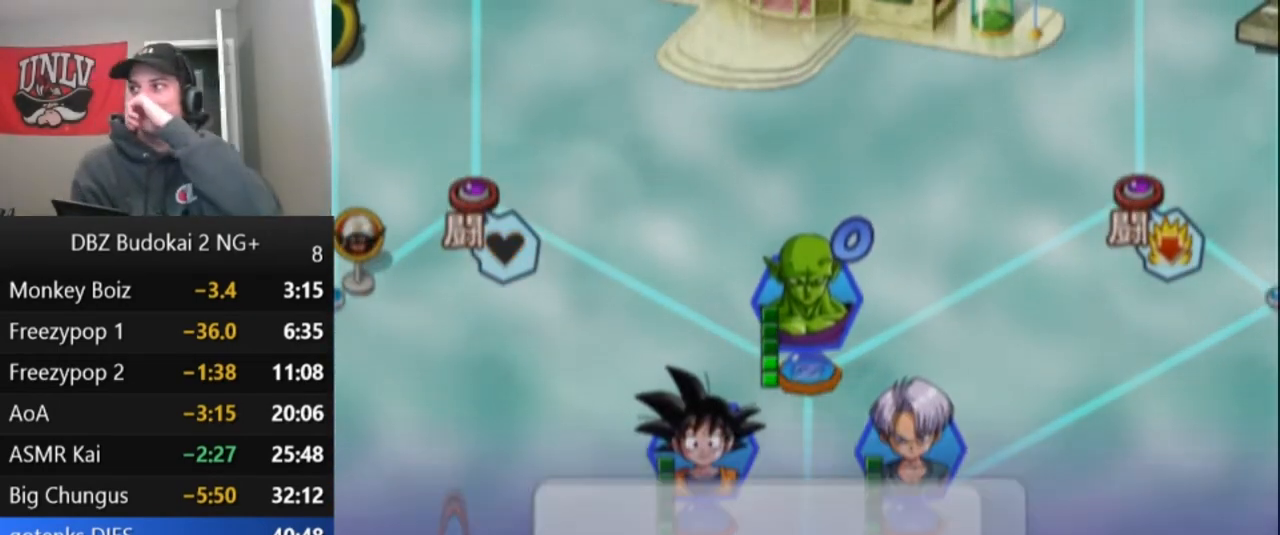
{"buttons": ["START"], "left_stick": "center", "events": [[100, "START", "down"], [200, "START", "up"], [301, "START", "down"], [401, "START", "up"], [467, "START", "down"]]}
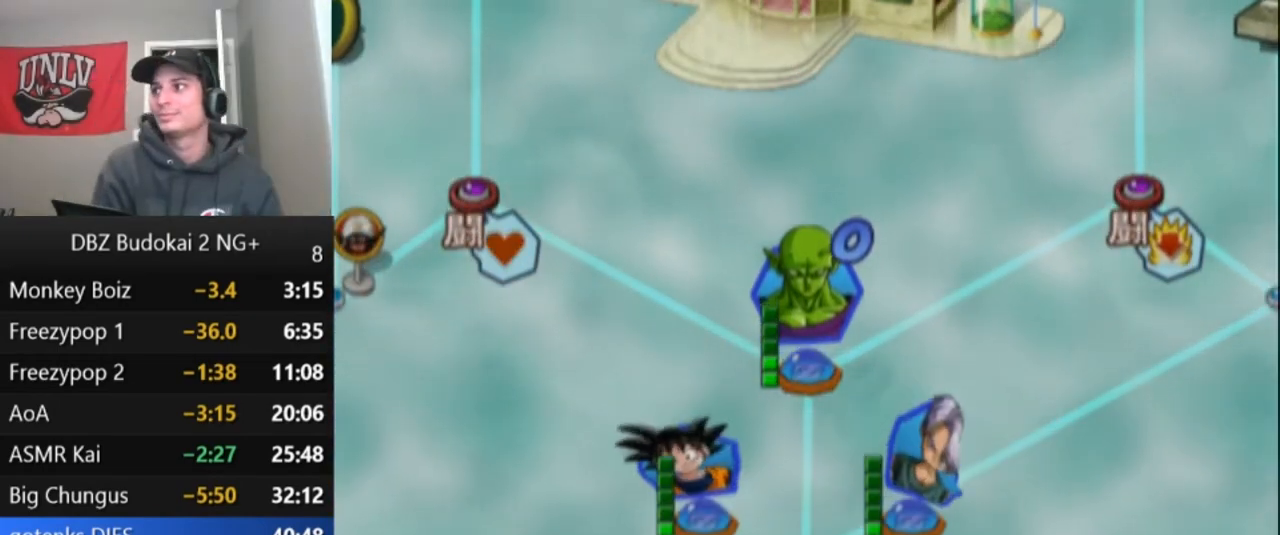
{"buttons": [], "left_stick": "center", "events": [[66, "START", "up"], [133, "START", "down"], [267, "START", "up"], [367, "START", "down"], [467, "START", "up"]]}
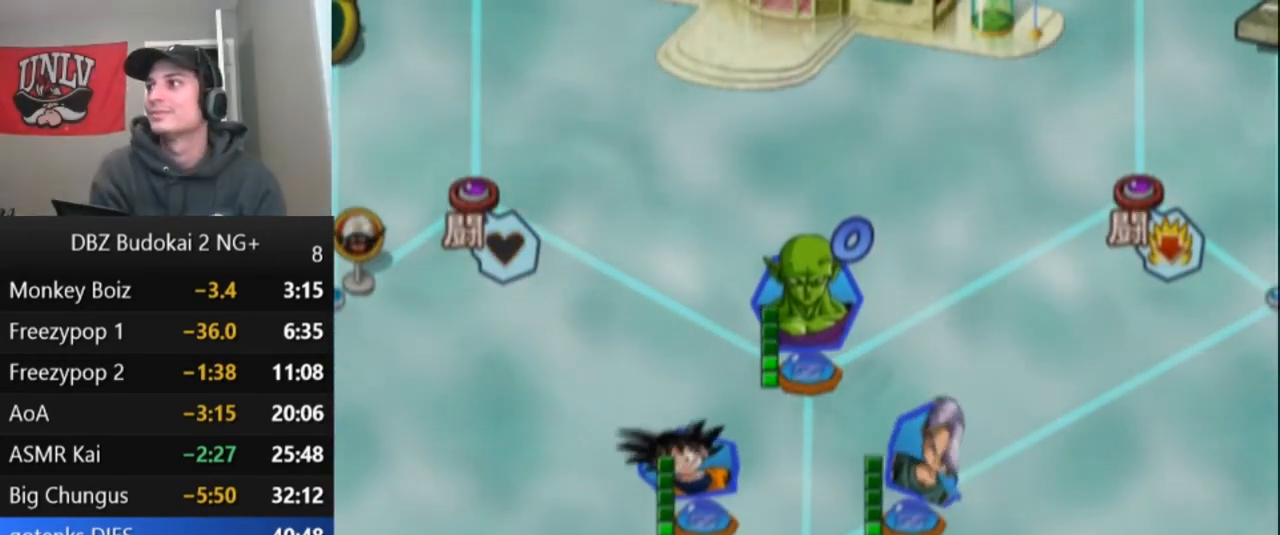
{"buttons": ["START"], "left_stick": "center", "events": [[34, "START", "down"], [167, "START", "up"], [234, "START", "down"], [367, "START", "up"], [467, "START", "down"]]}
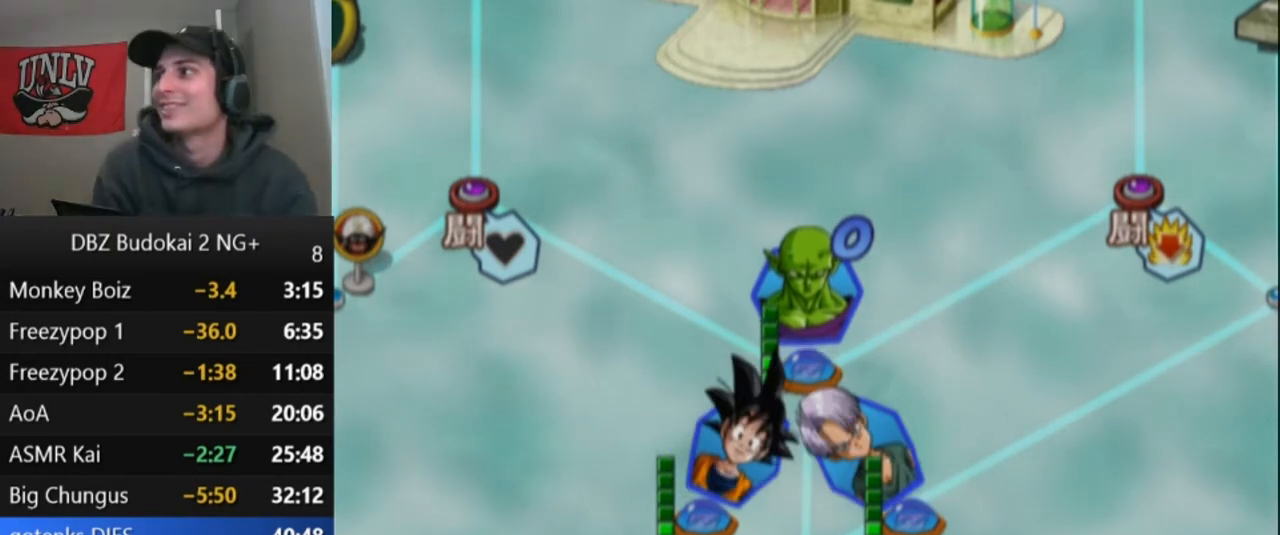
{"buttons": ["START"], "left_stick": "center", "events": [[100, "START", "up"], [167, "START", "down"], [333, "START", "up"], [434, "START", "down"]]}
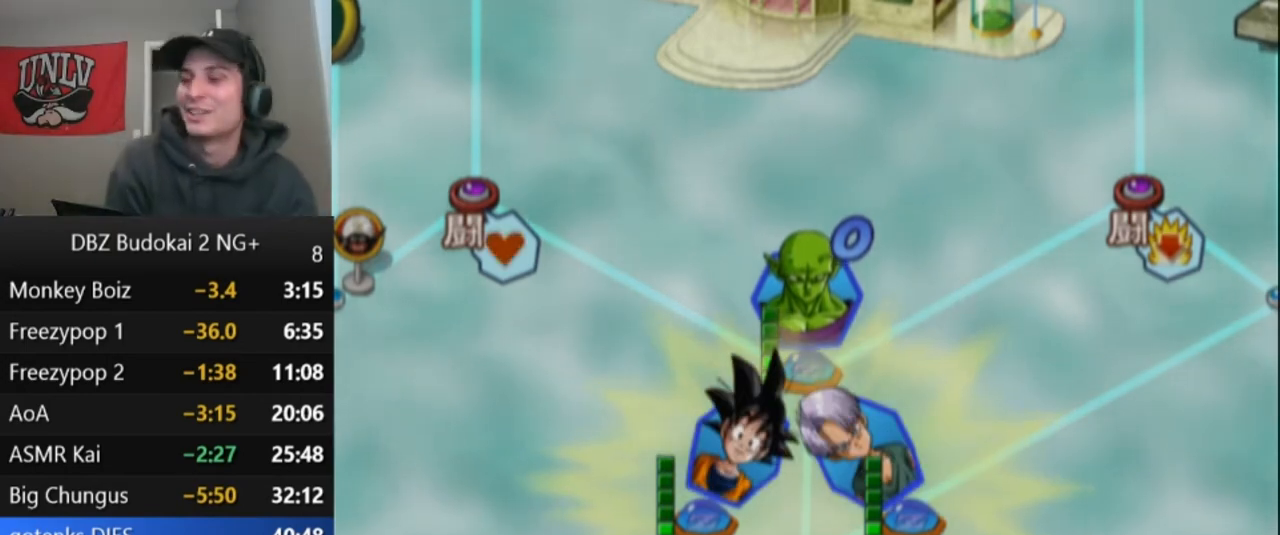
{"buttons": ["START"], "left_stick": "center", "events": [[34, "START", "up"], [100, "START", "down"], [200, "START", "up"], [267, "START", "down"], [367, "START", "up"], [467, "START", "down"]]}
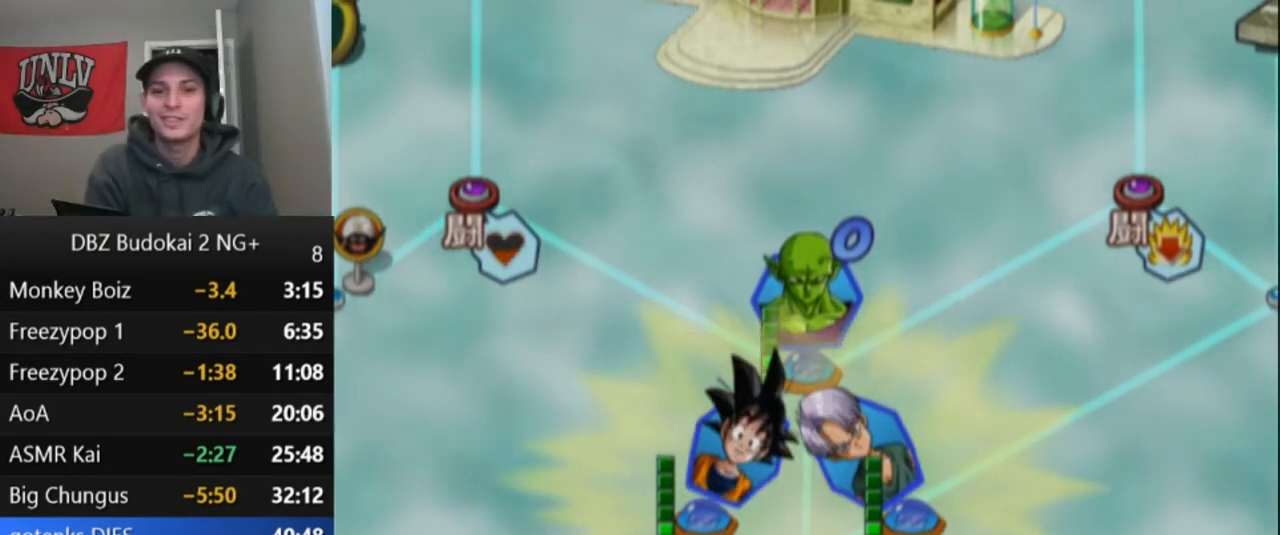
{"buttons": ["START"], "left_stick": "center", "events": [[100, "START", "up"], [200, "START", "down"], [333, "START", "up"], [434, "START", "down"]]}
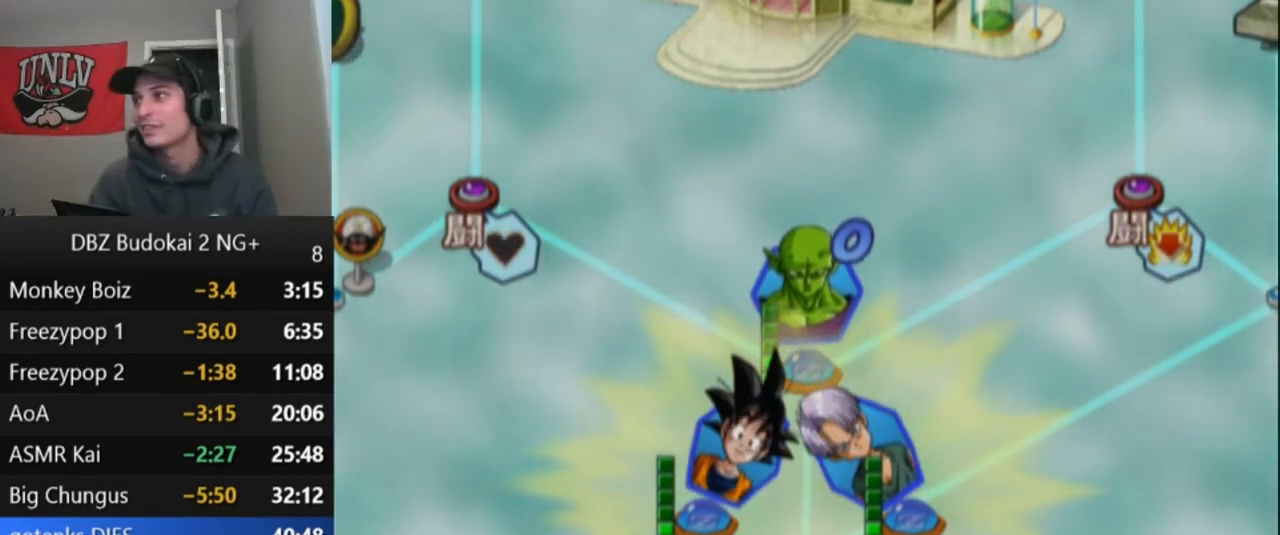
{"buttons": ["START"], "left_stick": "center", "events": [[34, "START", "up"], [100, "START", "down"], [200, "START", "up"], [301, "START", "down"], [367, "START", "up"], [467, "START", "down"]]}
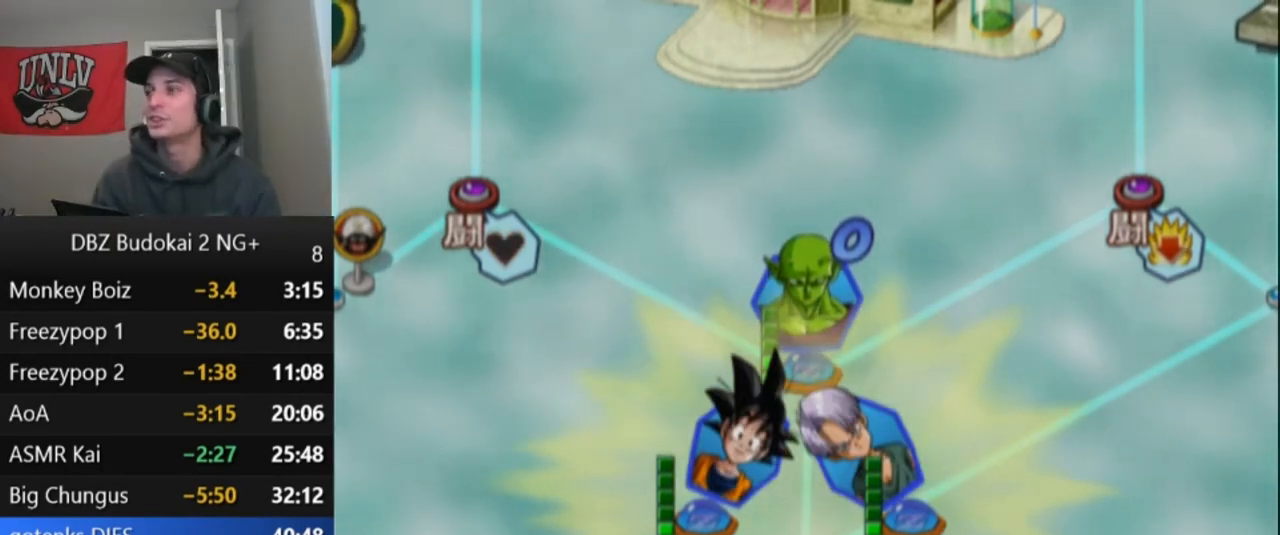
{"buttons": ["START"], "left_stick": "center", "events": [[66, "START", "up"], [167, "START", "down"], [267, "START", "up"], [333, "START", "down"], [434, "START", "up"], [500, "START", "down"]]}
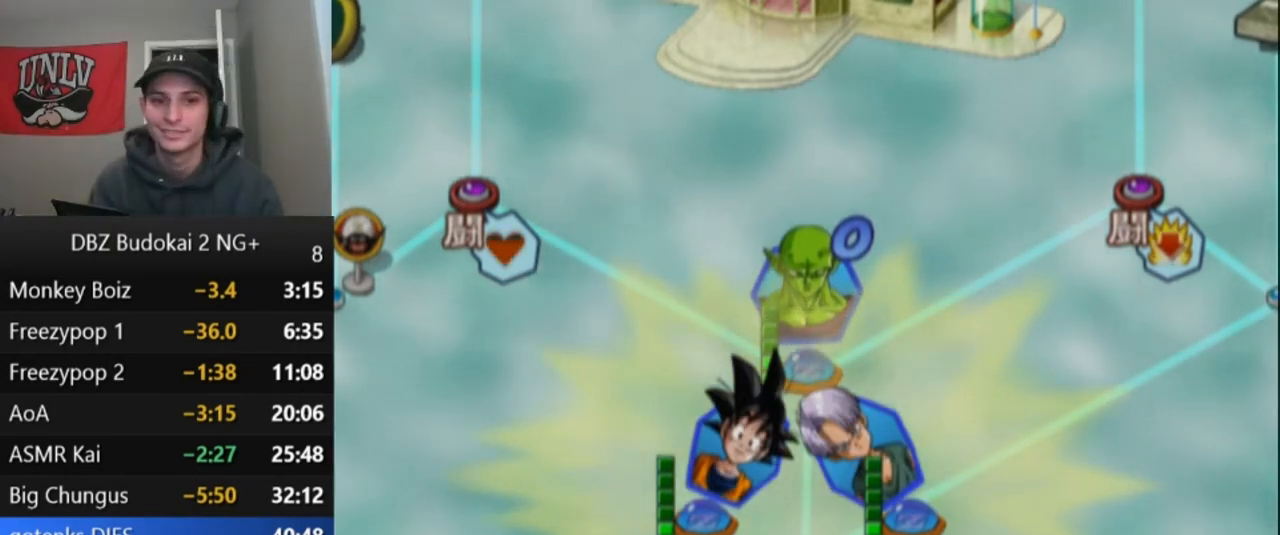
{"buttons": ["START"], "left_stick": "center", "events": [[100, "START", "up"], [167, "START", "down"], [267, "START", "up"], [334, "START", "down"], [401, "START", "up"], [501, "START", "down"]]}
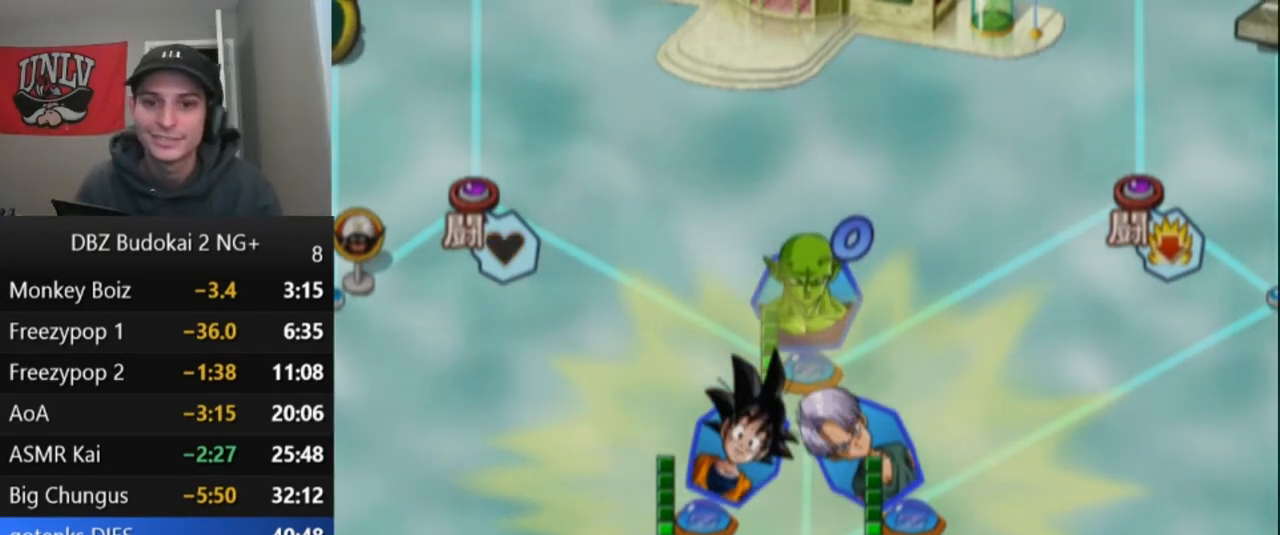
{"buttons": [], "left_stick": "center", "events": [[100, "START", "up"], [167, "START", "down"], [267, "START", "up"], [333, "START", "down"], [400, "START", "up"]]}
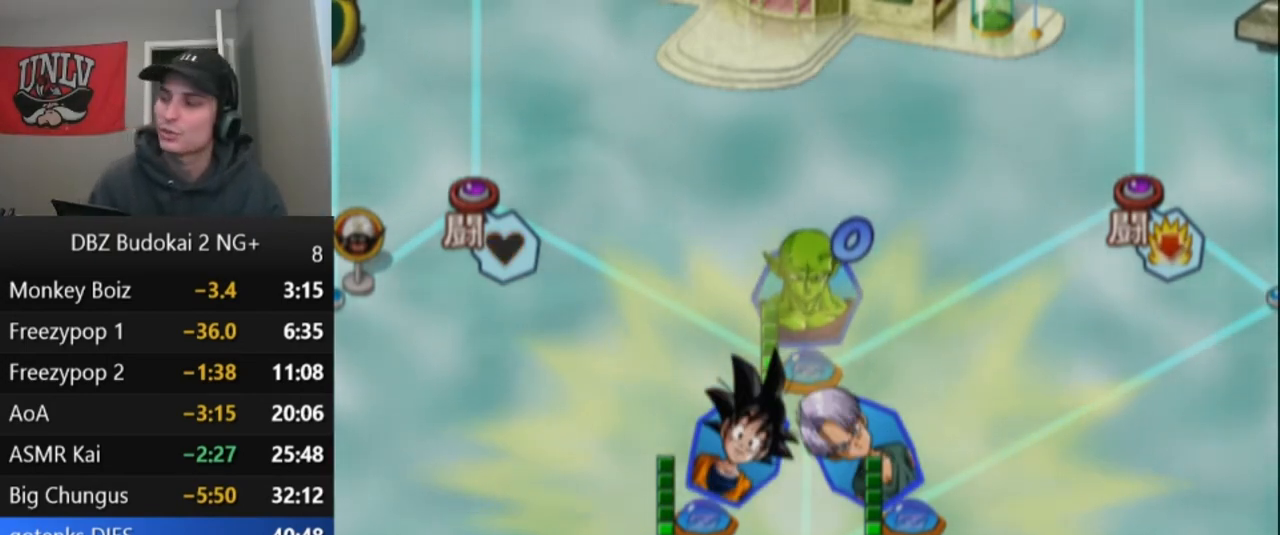
{"buttons": [], "left_stick": "center", "events": []}
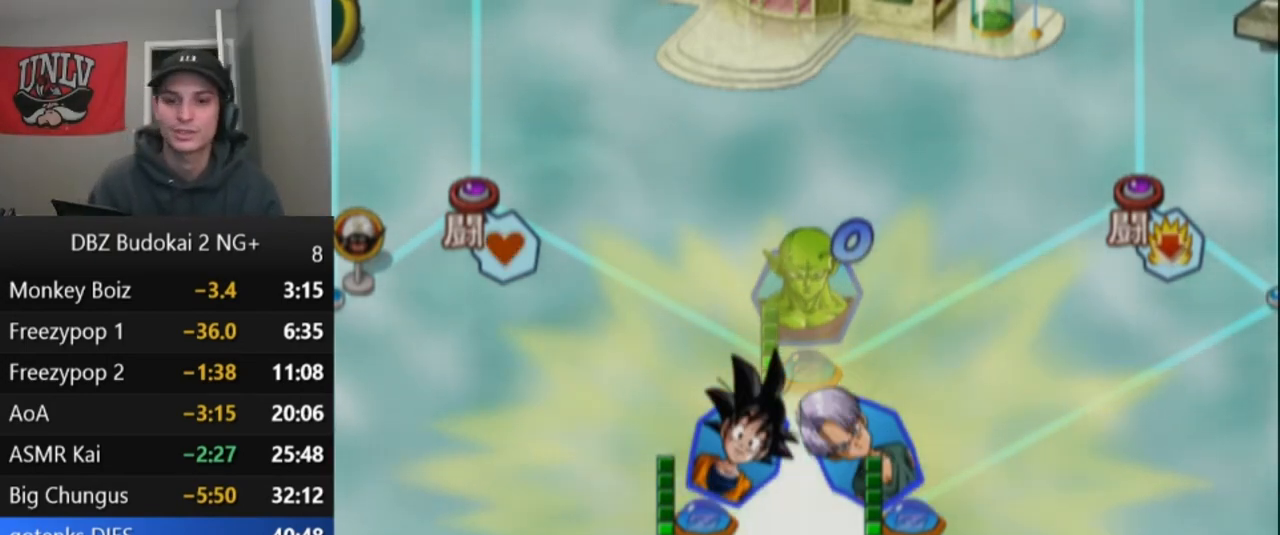
{"buttons": ["START"], "left_stick": "center", "events": [[100, "START", "down"], [200, "START", "up"], [300, "START", "down"], [367, "START", "up"], [467, "START", "down"]]}
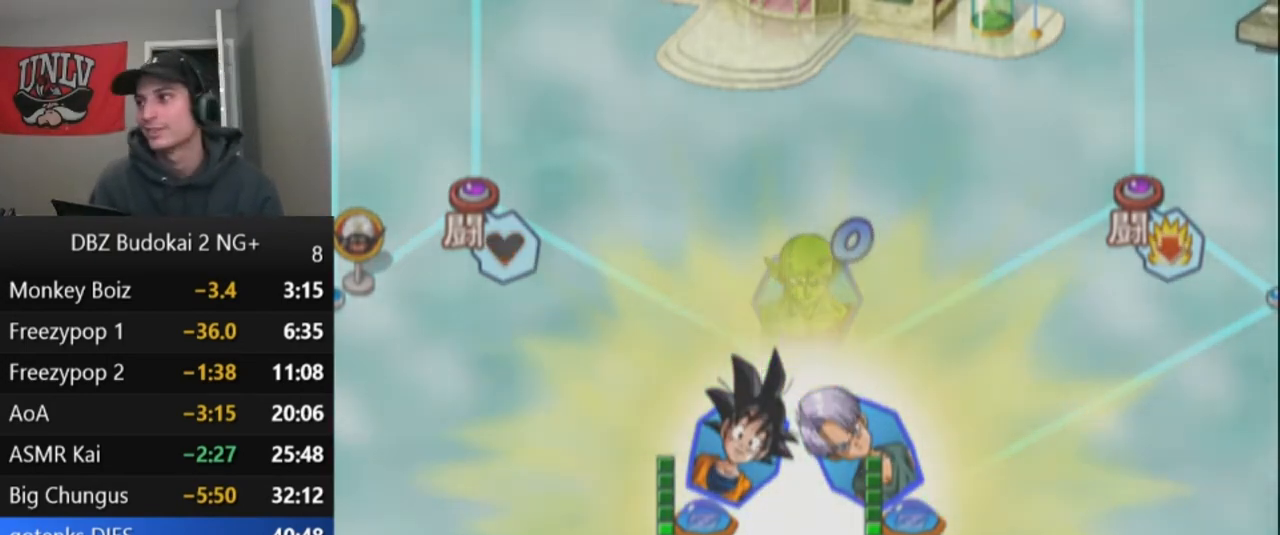
{"buttons": ["START"], "left_stick": "center", "events": [[67, "START", "up"], [134, "START", "down"], [234, "START", "up"], [301, "START", "down"], [434, "START", "up"], [467, "START", "down"]]}